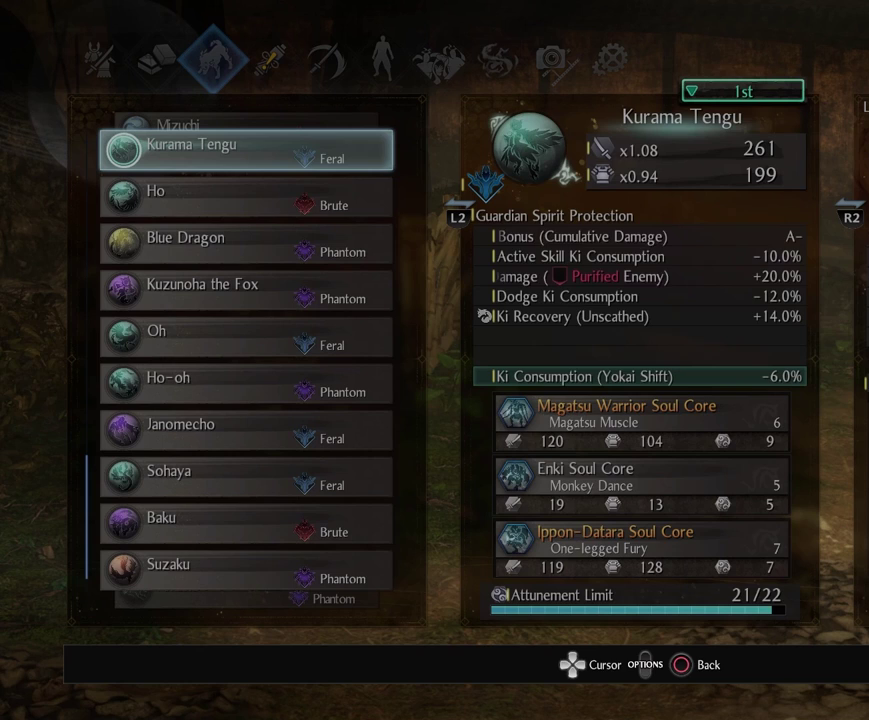
Gameplay with a controller (PlayStation layout); each line is a JSON object with the inputs held at the frame after it (dt_ms = milliseconds from this image to that frame). "events" lists button and stick changes between this image and that frame as [ms after this image, input, new state], when the widget could be followed in between.
{"dt_ms": 600, "buttons": ["DPAD_LEFT"], "left_stick": "center", "right_stick": "center", "events": [[567, "DPAD_LEFT", "down"]]}
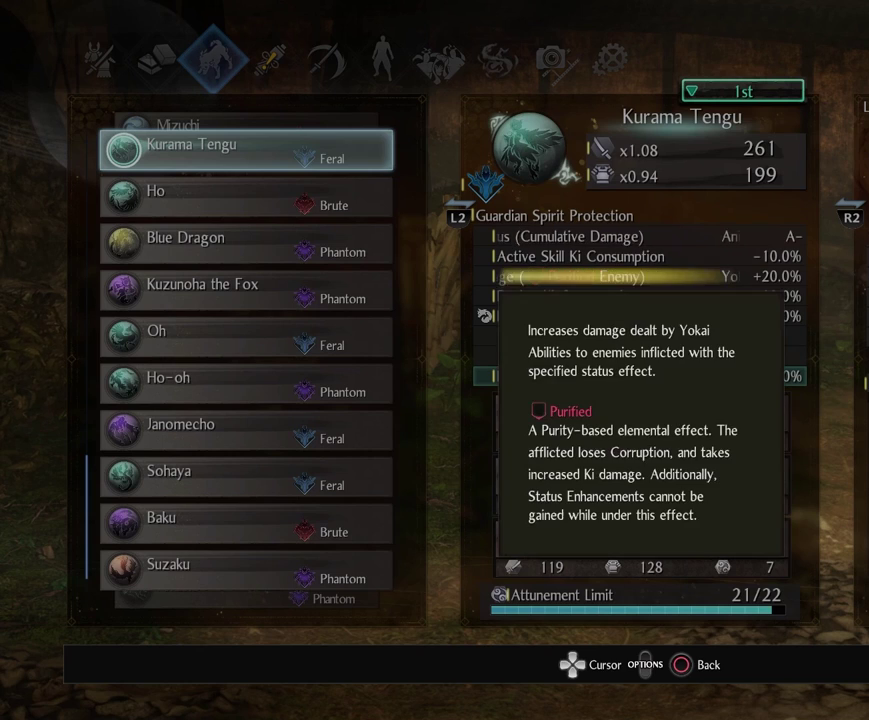
{"dt_ms": 400, "buttons": [], "left_stick": "center", "right_stick": "center", "events": [[117, "DPAD_LEFT", "up"]]}
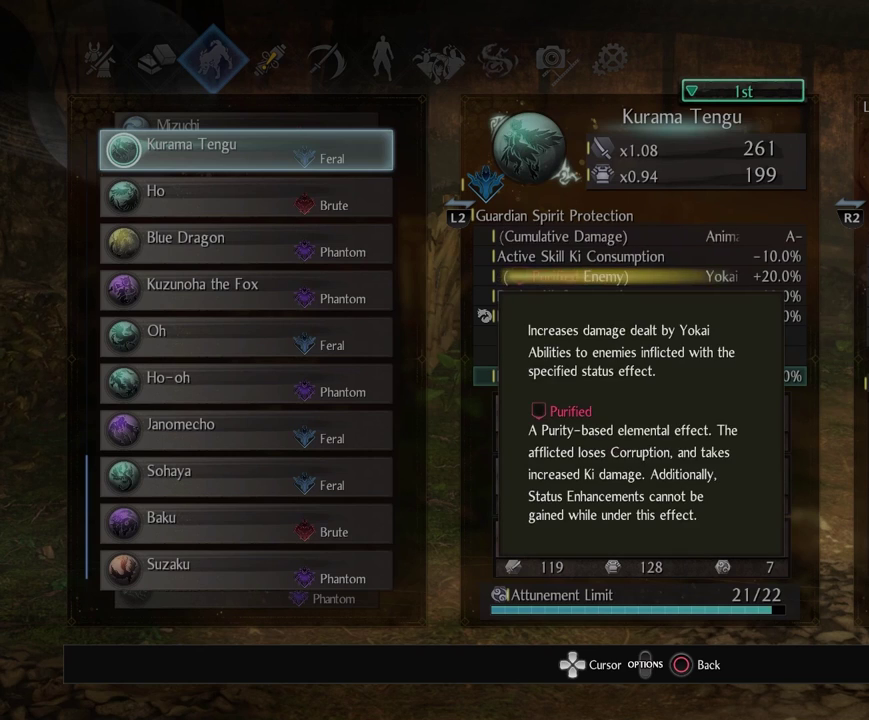
{"dt_ms": 500, "buttons": ["DPAD_UP"], "left_stick": "center", "right_stick": "center", "events": [[367, "DPAD_UP", "down"]]}
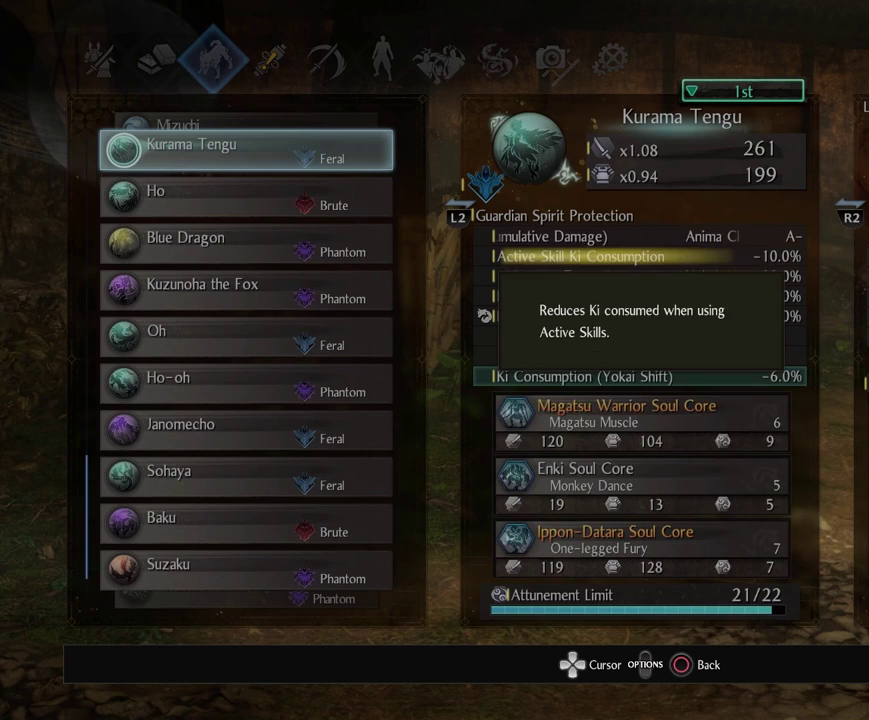
{"dt_ms": 500, "buttons": [], "left_stick": "center", "right_stick": "center", "events": [[17, "DPAD_UP", "up"], [117, "DPAD_UP", "down"], [267, "DPAD_UP", "up"]]}